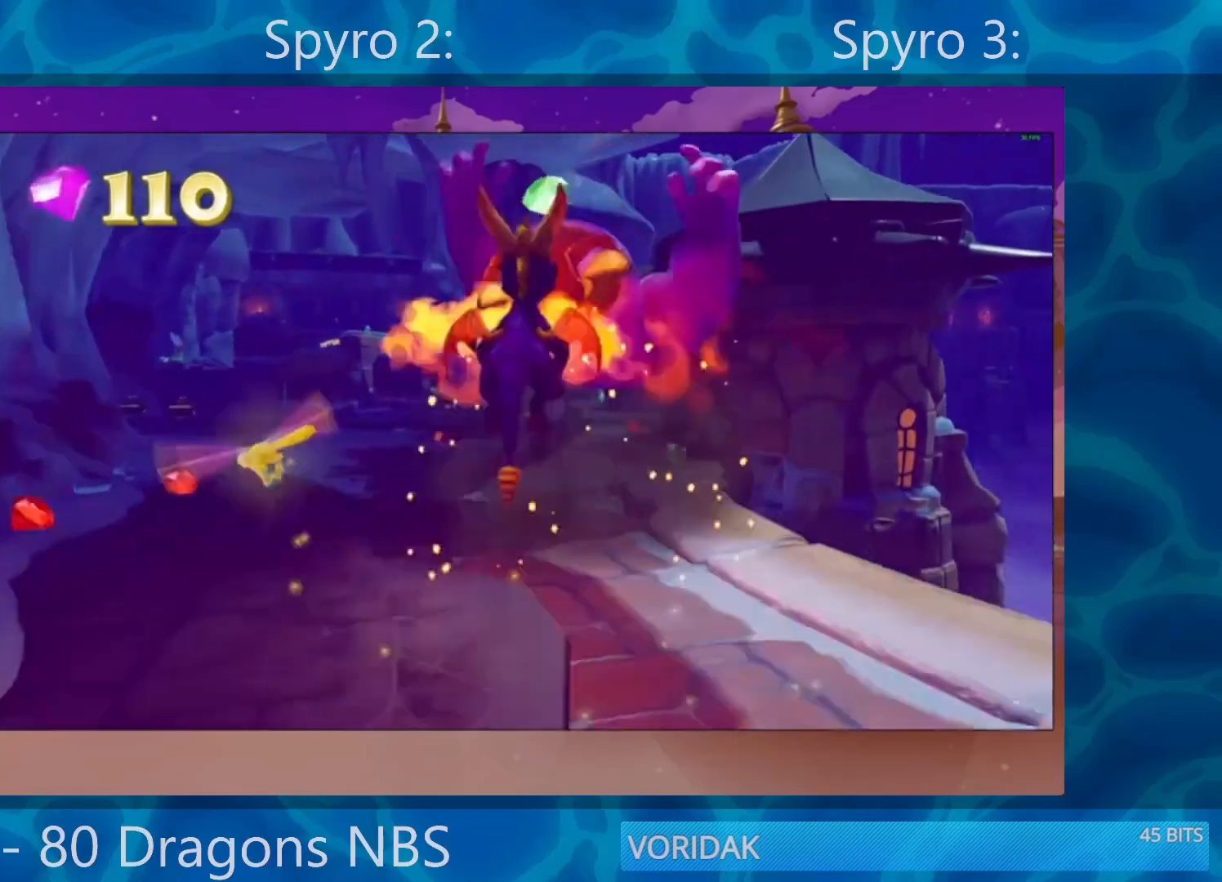
Gameplay with a controller (PlayStation layout); each line is a JSON object with the inputs held at the frame after it. "events" lists button and stick changes between this image and that frame as [ms after this image, input, new state], when the widget could be followed in between. Not read: L3 R3.
{"buttons": ["SQUARE"], "left_stick": "left", "right_stick": "center", "events": [[17, "CROSS", "up"], [83, "left_stick", "up"], [150, "SQUARE", "down"], [217, "left_stick", "center"], [417, "left_stick", "left"]]}
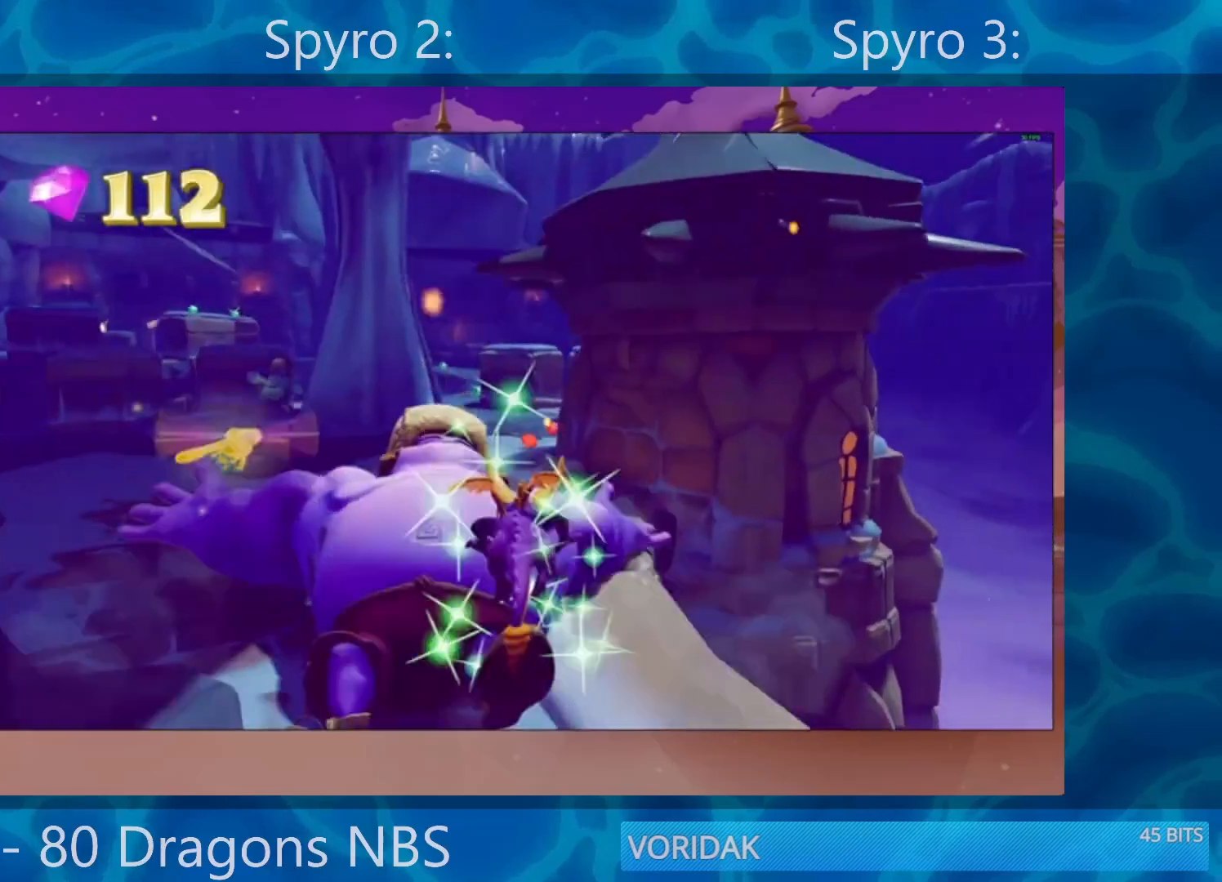
{"buttons": ["SQUARE"], "left_stick": "center", "right_stick": "center", "events": [[33, "left_stick", "center"], [200, "left_stick", "left"], [333, "left_stick", "center"]]}
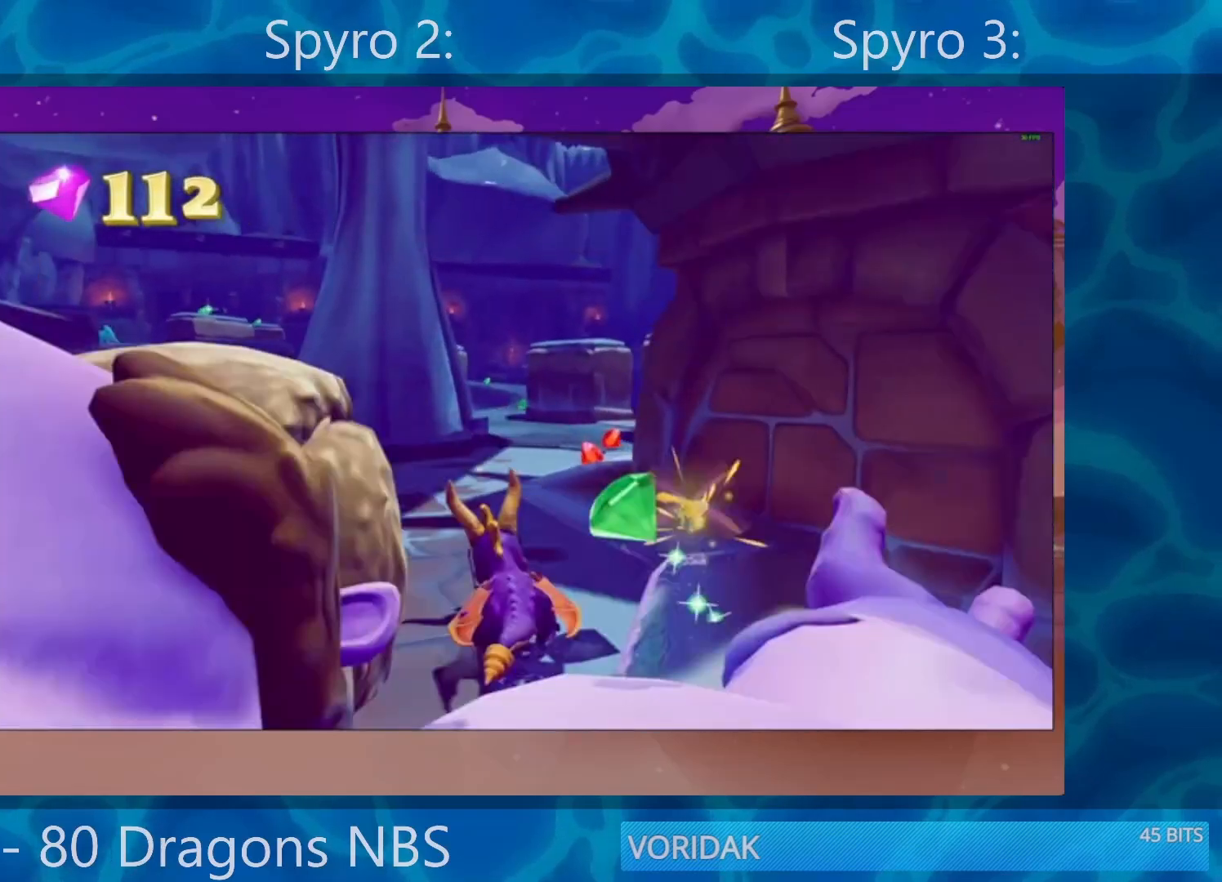
{"buttons": ["SQUARE"], "left_stick": "center", "right_stick": "center", "events": [[33, "left_stick", "right"], [200, "left_stick", "center"]]}
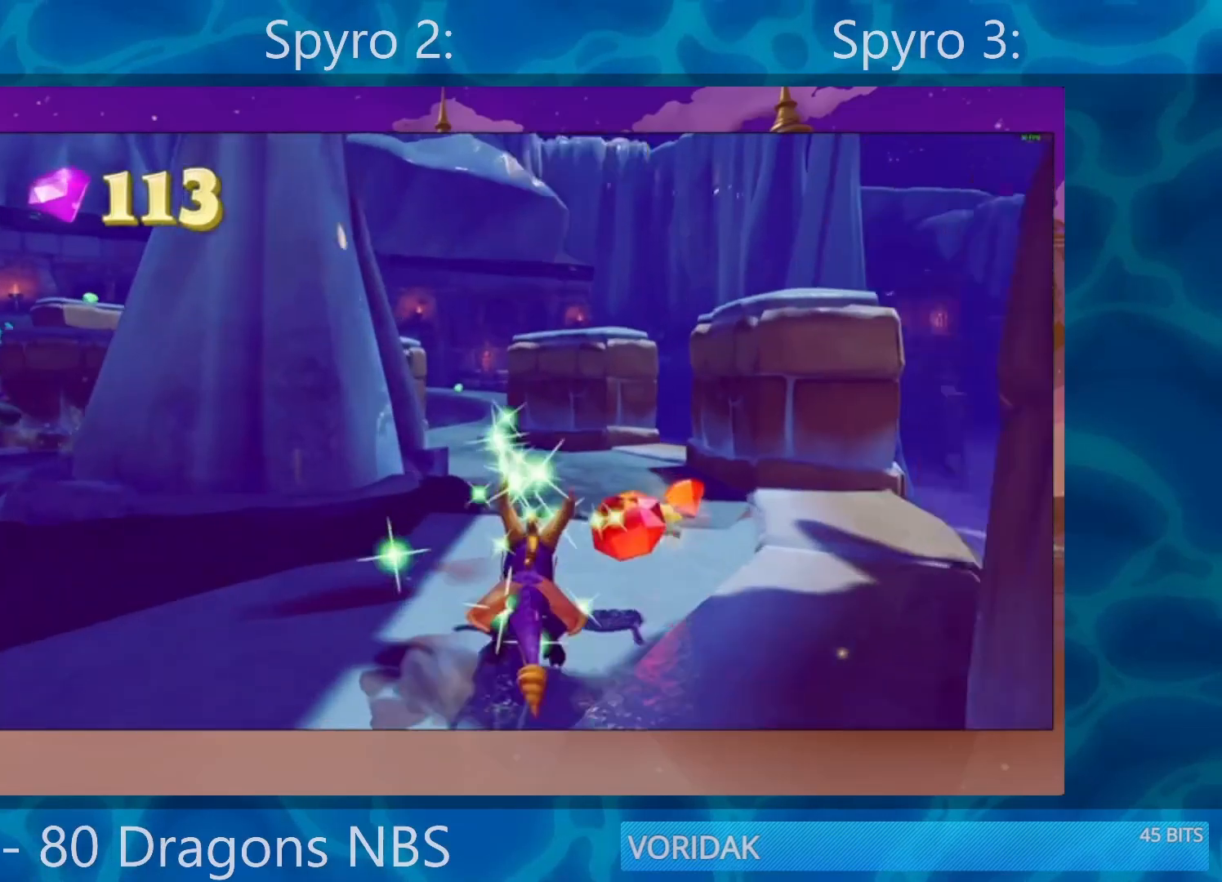
{"buttons": ["SQUARE"], "left_stick": "center", "right_stick": "center", "events": [[250, "left_stick", "left"], [417, "left_stick", "center"]]}
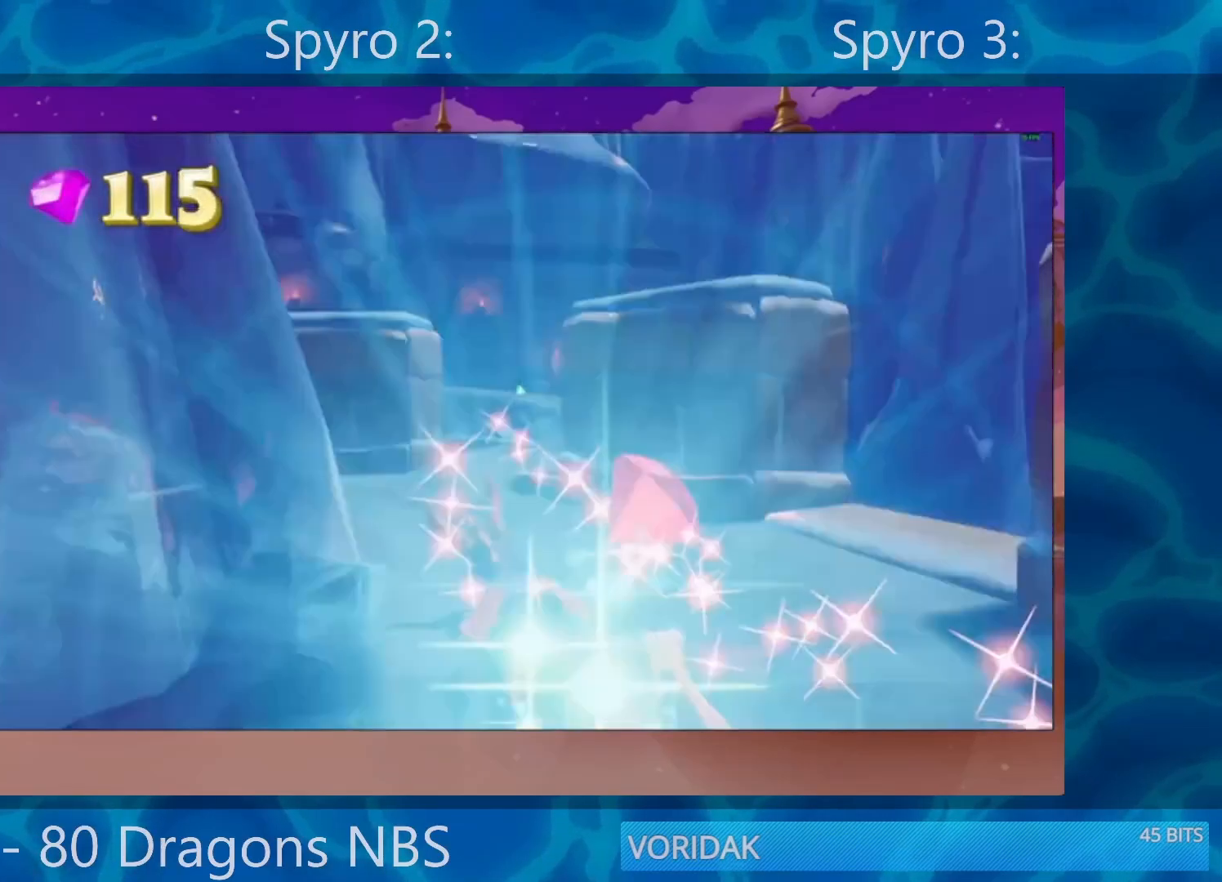
{"buttons": ["SQUARE"], "left_stick": "right", "right_stick": "center", "events": [[300, "left_stick", "right"]]}
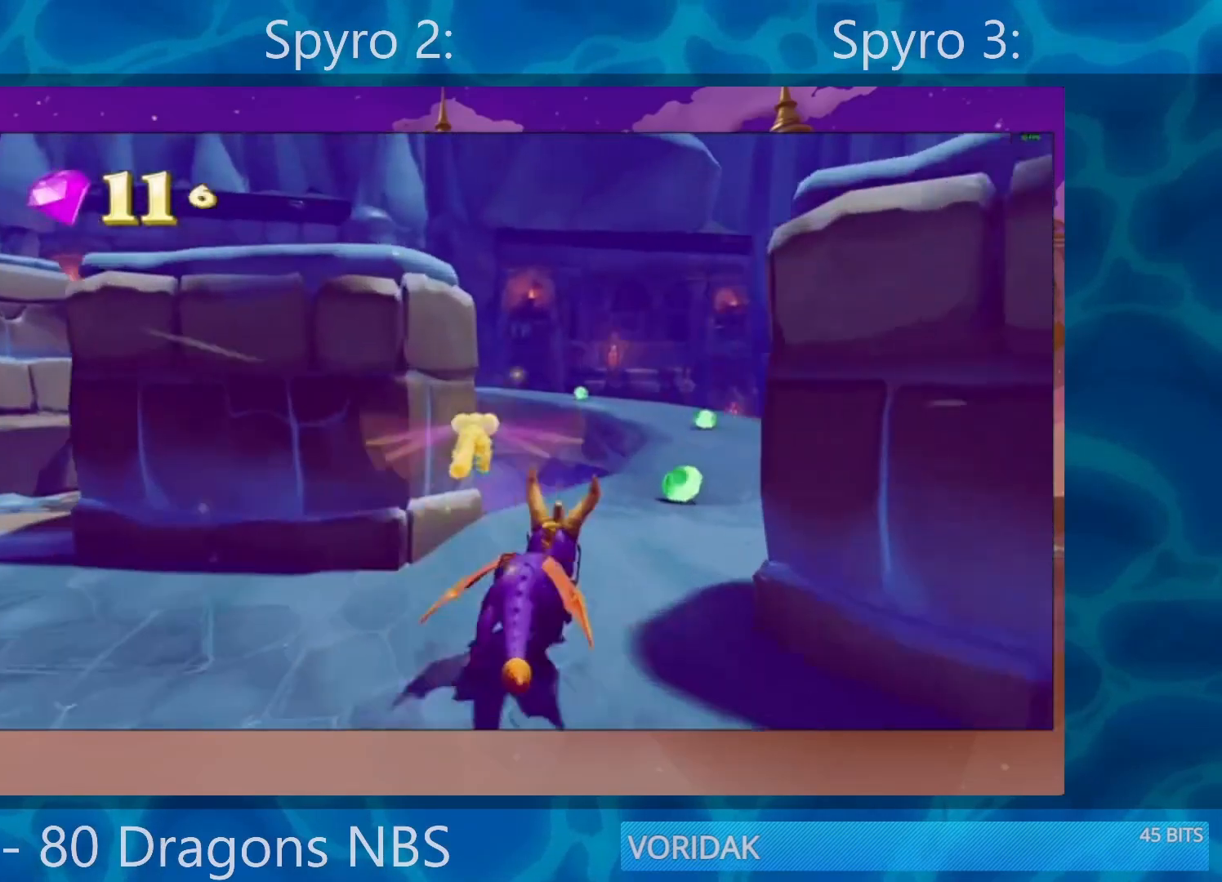
{"buttons": ["SQUARE"], "left_stick": "left", "right_stick": "center", "events": [[117, "left_stick", "center"], [417, "left_stick", "left"]]}
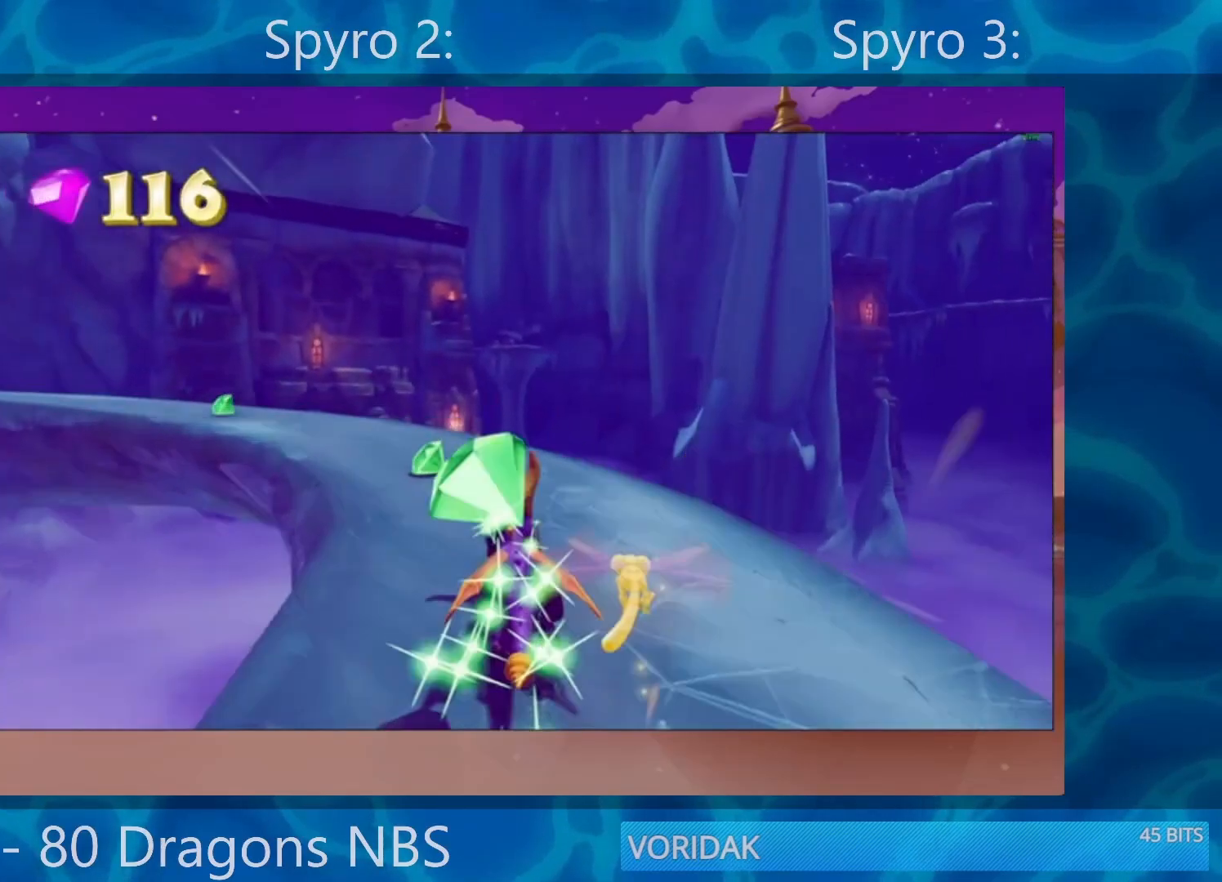
{"buttons": ["SQUARE"], "left_stick": "left", "right_stick": "center", "events": [[83, "left_stick", "center"], [167, "left_stick", "left"]]}
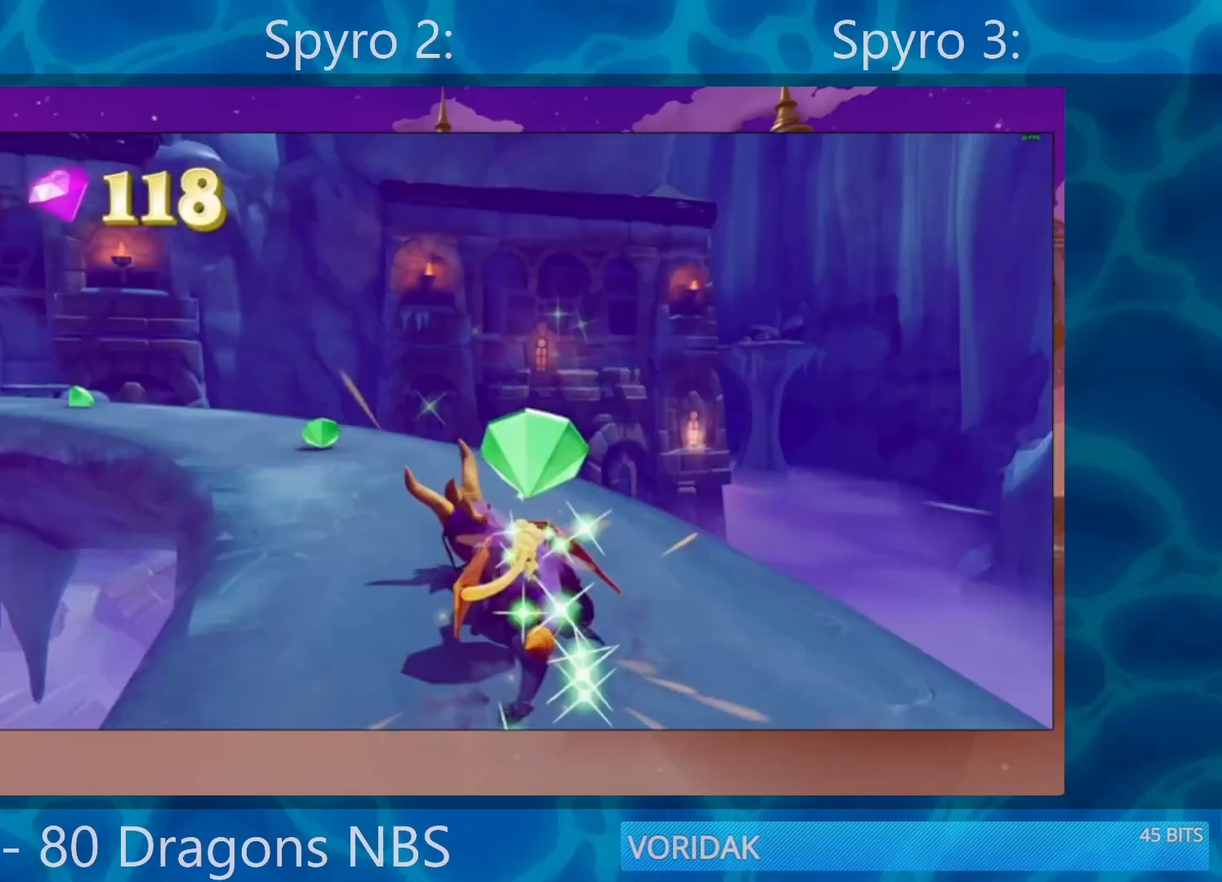
{"buttons": ["SQUARE"], "left_stick": "left", "right_stick": "center", "events": [[333, "left_stick", "center"], [483, "left_stick", "left"]]}
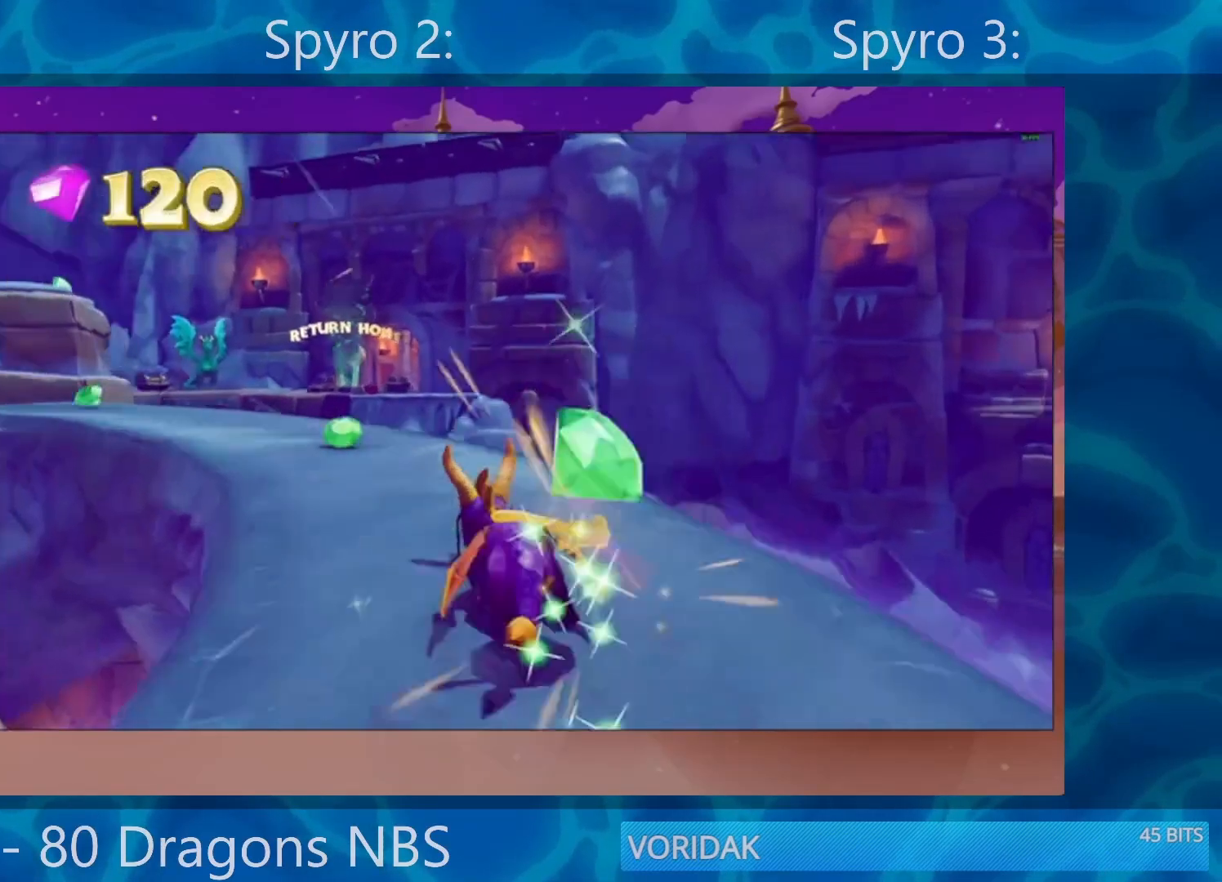
{"buttons": ["SQUARE"], "left_stick": "center", "right_stick": "center", "events": [[333, "left_stick", "center"]]}
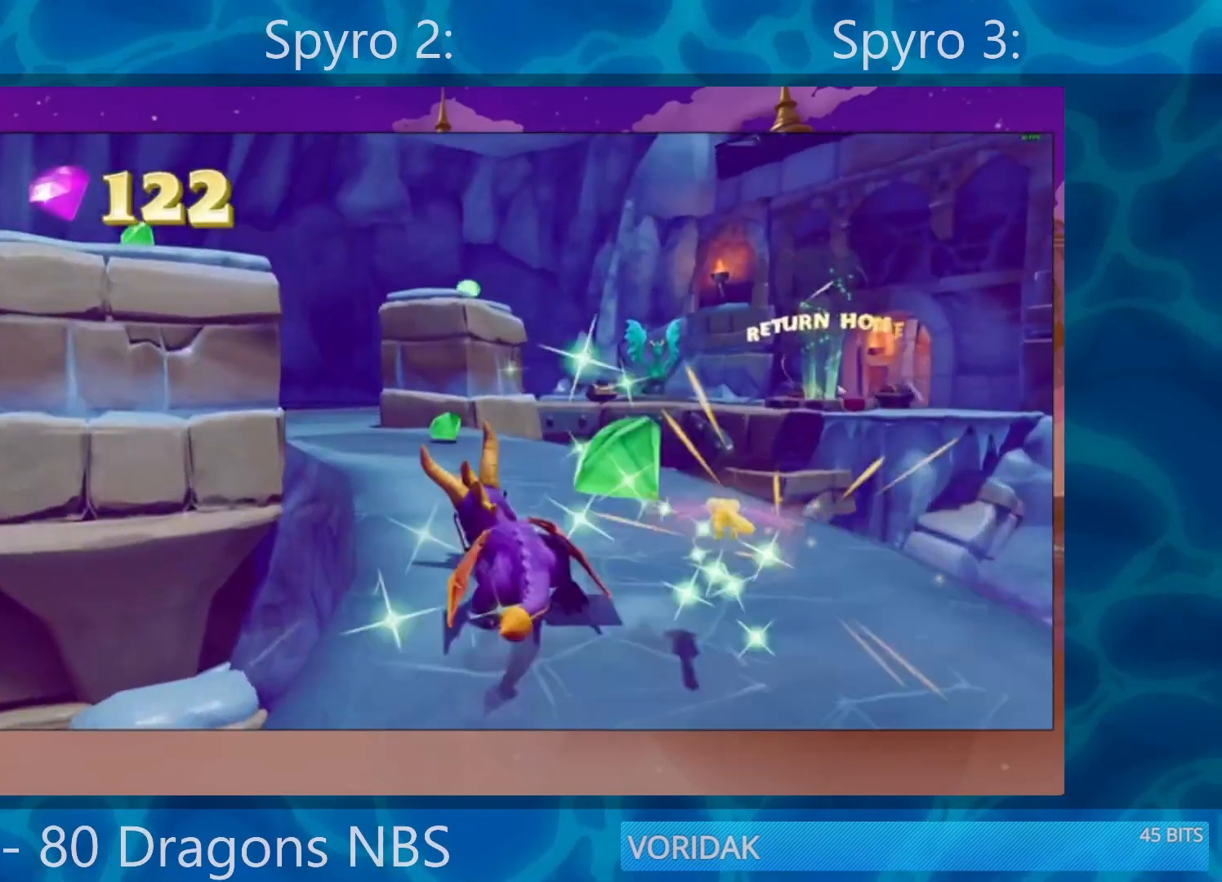
{"buttons": ["SQUARE"], "left_stick": "right", "right_stick": "center", "events": [[50, "left_stick", "right"], [217, "left_stick", "center"], [317, "left_stick", "right"]]}
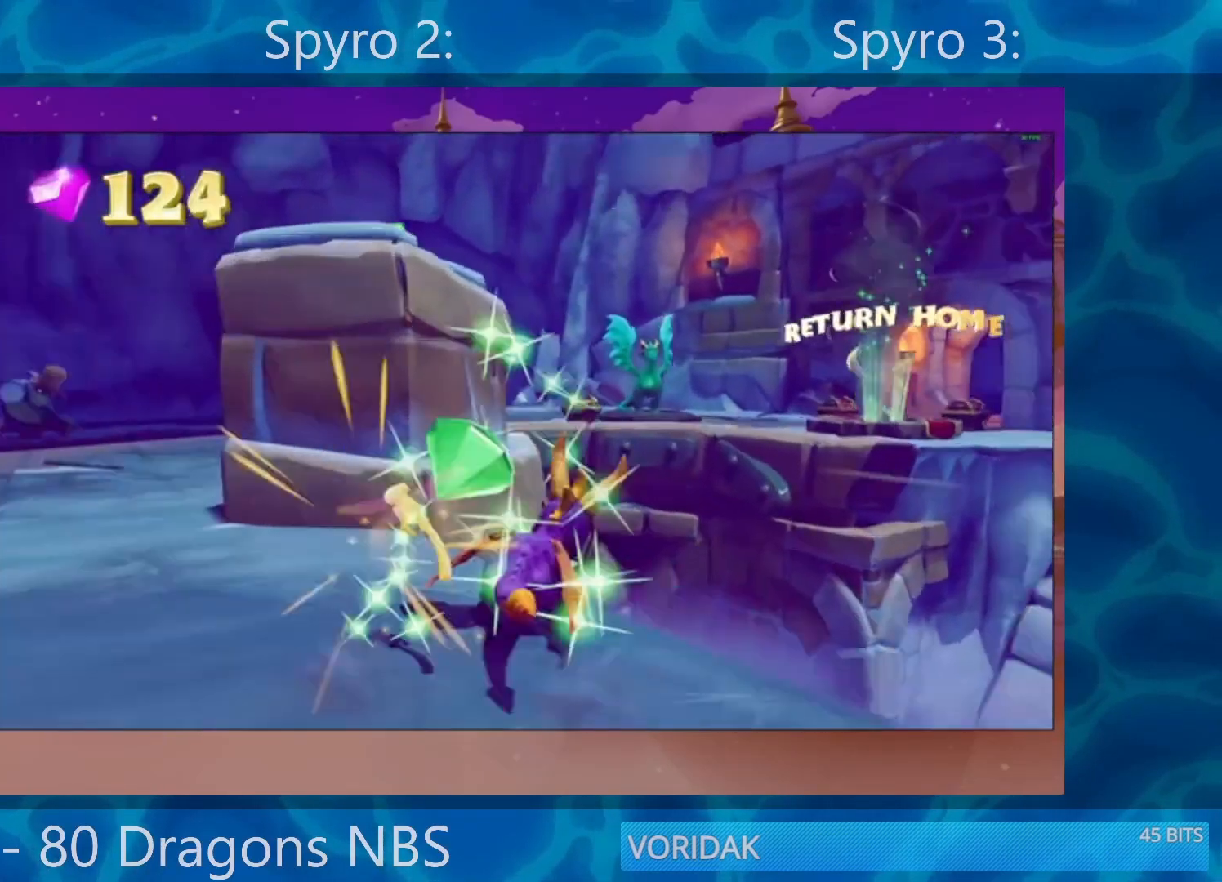
{"buttons": ["CROSS", "SQUARE"], "left_stick": "center", "right_stick": "center", "events": [[17, "left_stick", "center"], [150, "CROSS", "down"], [183, "left_stick", "left"], [383, "left_stick", "center"]]}
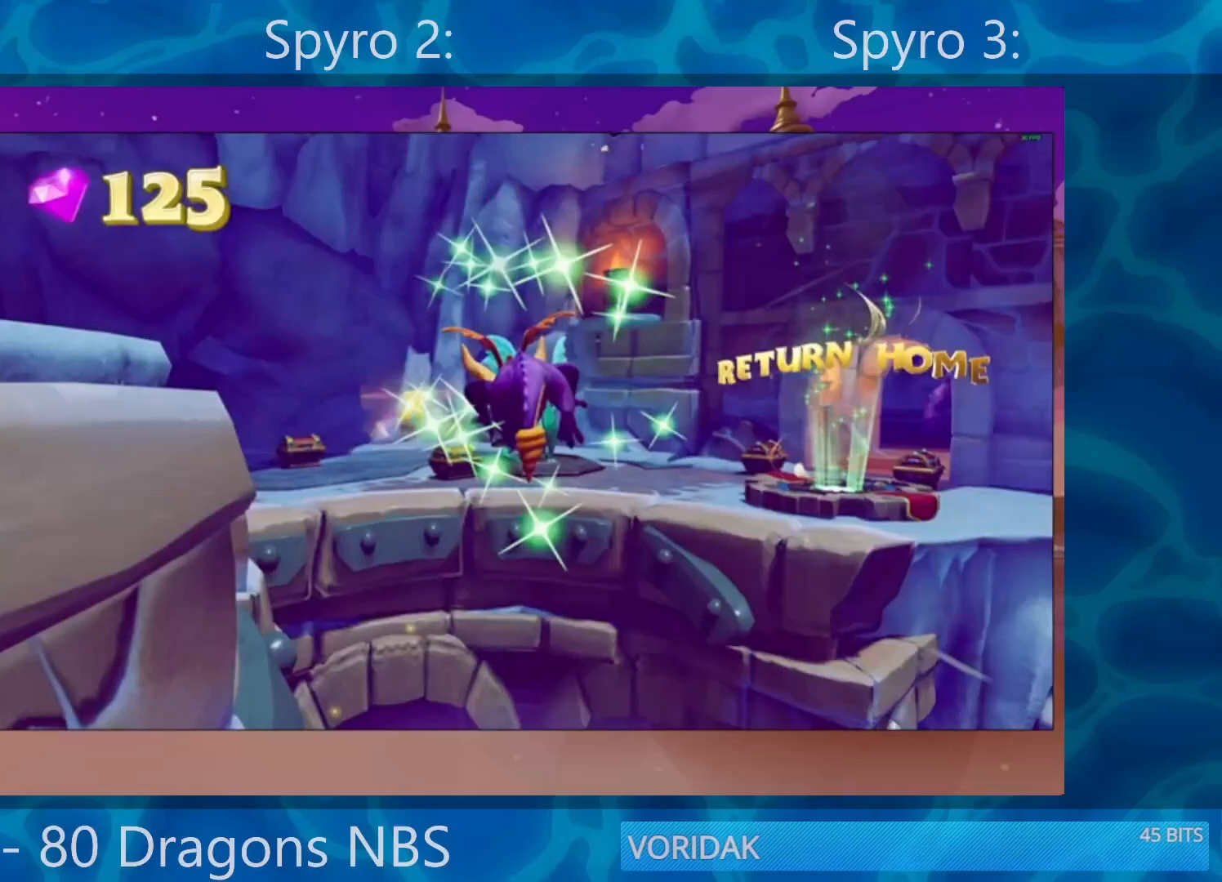
{"buttons": [], "left_stick": "center", "right_stick": "center", "events": [[117, "CROSS", "up"], [117, "SQUARE", "up"], [217, "CROSS", "down"], [483, "CROSS", "up"]]}
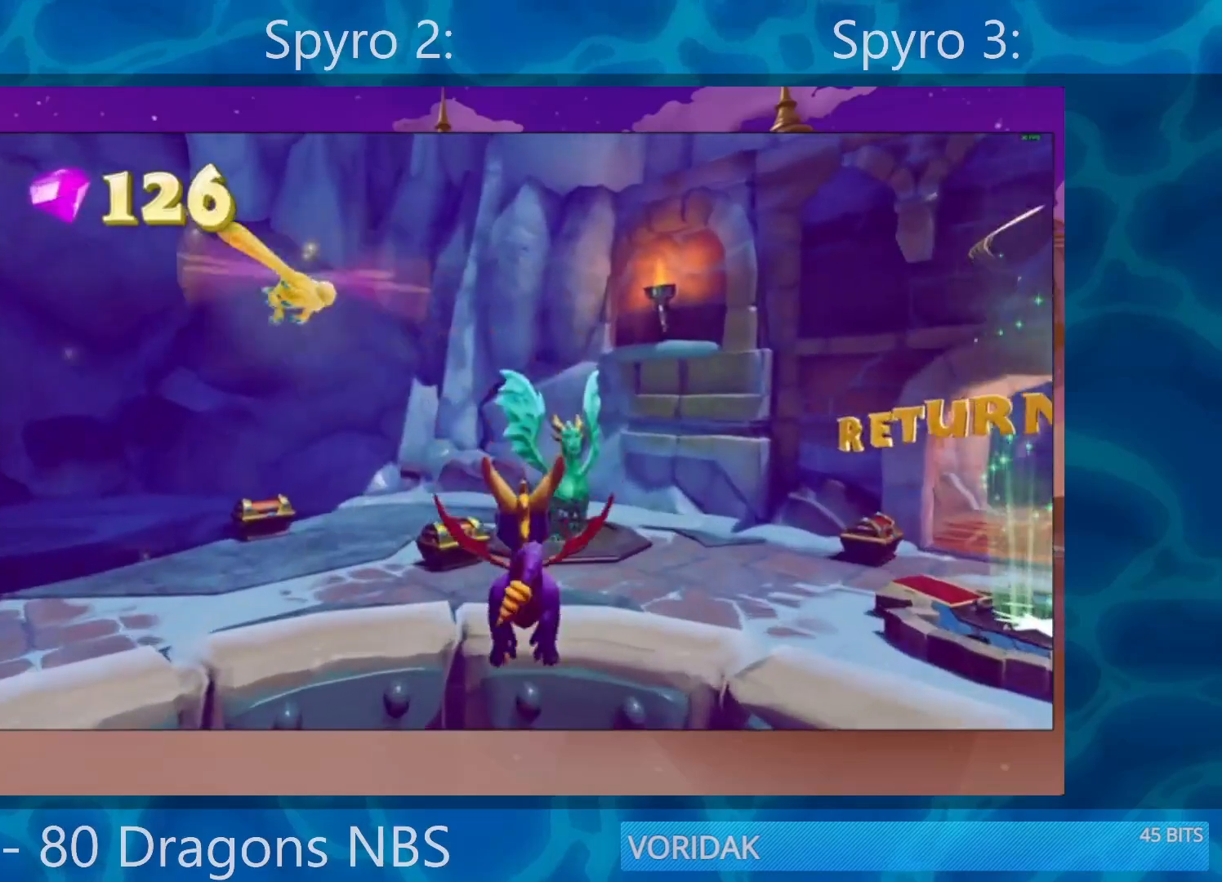
{"buttons": [], "left_stick": "up", "right_stick": "center", "events": [[150, "left_stick", "up-left"], [333, "R2", "down"], [467, "left_stick", "up"], [500, "R2", "up"]]}
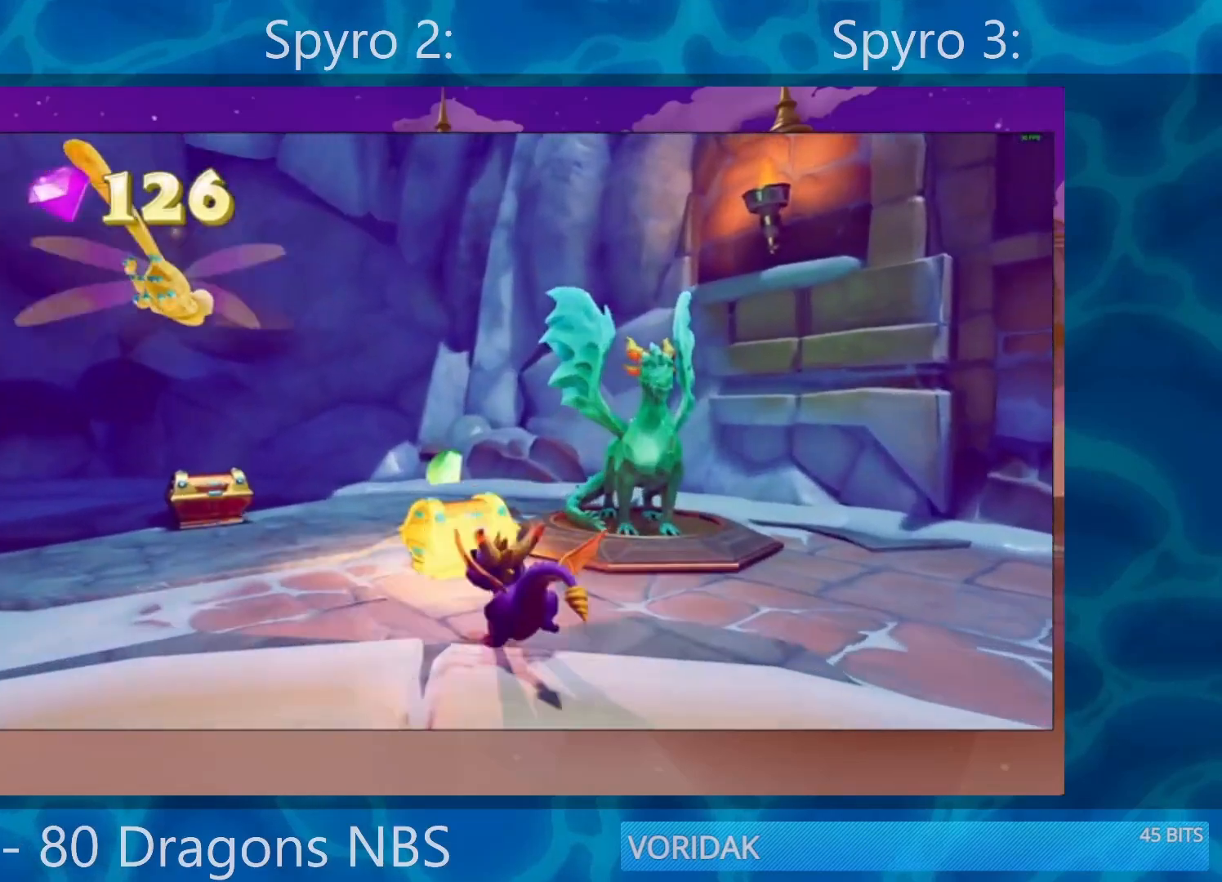
{"buttons": [], "left_stick": "right", "right_stick": "left", "events": [[50, "SQUARE", "down"], [50, "left_stick", "up-right"], [350, "SQUARE", "up"], [367, "left_stick", "right"], [400, "right_stick", "left"]]}
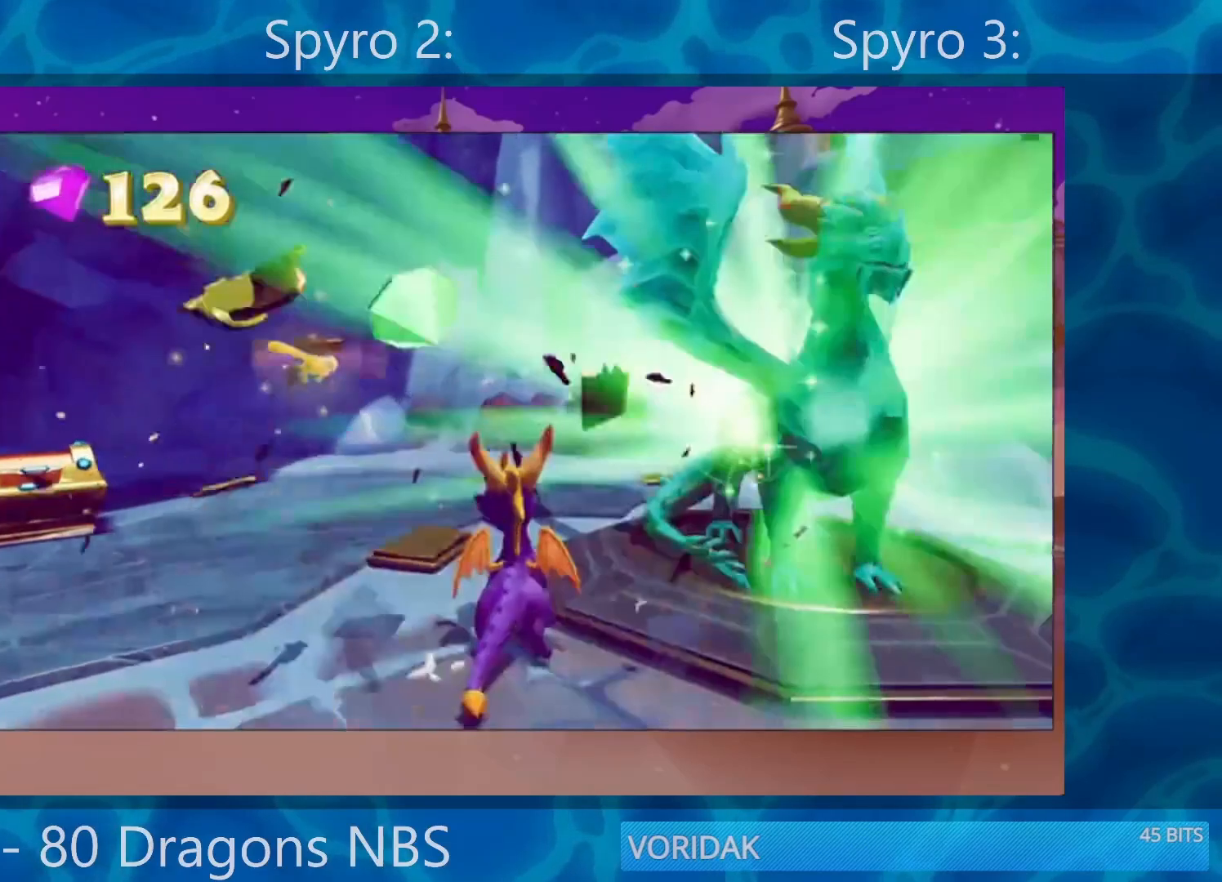
{"buttons": [], "left_stick": "center", "right_stick": "center", "events": [[50, "left_stick", "center"], [200, "right_stick", "center"], [300, "TRIANGLE", "down"], [450, "TRIANGLE", "up"]]}
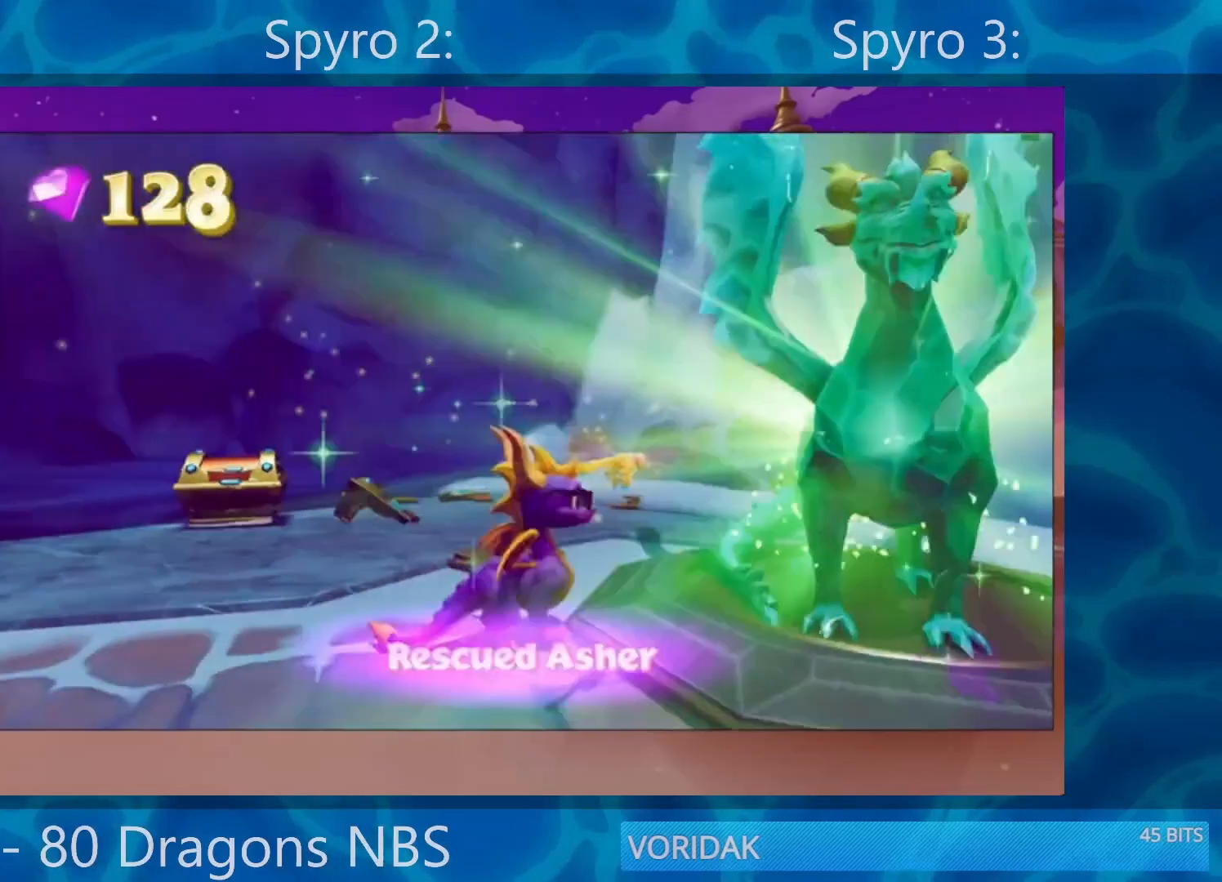
{"buttons": ["TRIANGLE"], "left_stick": "center", "right_stick": "center", "events": [[17, "TRIANGLE", "down"], [133, "TRIANGLE", "up"], [150, "TRIANGLE", "down"], [283, "TRIANGLE", "up"], [333, "TRIANGLE", "down"], [383, "TRIANGLE", "up"], [467, "TRIANGLE", "down"]]}
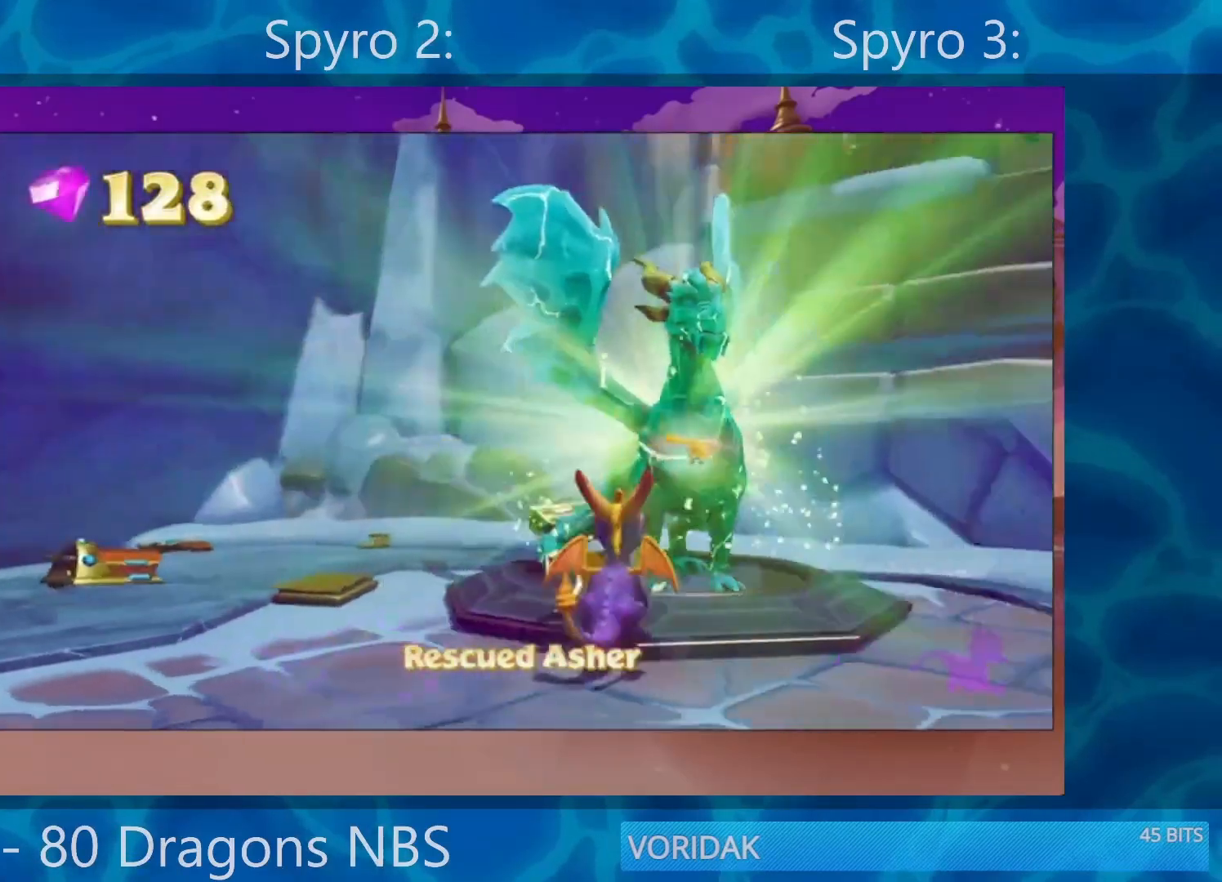
{"buttons": ["TRIANGLE"], "left_stick": "center", "right_stick": "center", "events": [[50, "TRIANGLE", "up"], [133, "TRIANGLE", "down"], [267, "TRIANGLE", "up"], [283, "TRIANGLE", "down"], [383, "TRIANGLE", "up"], [500, "TRIANGLE", "down"]]}
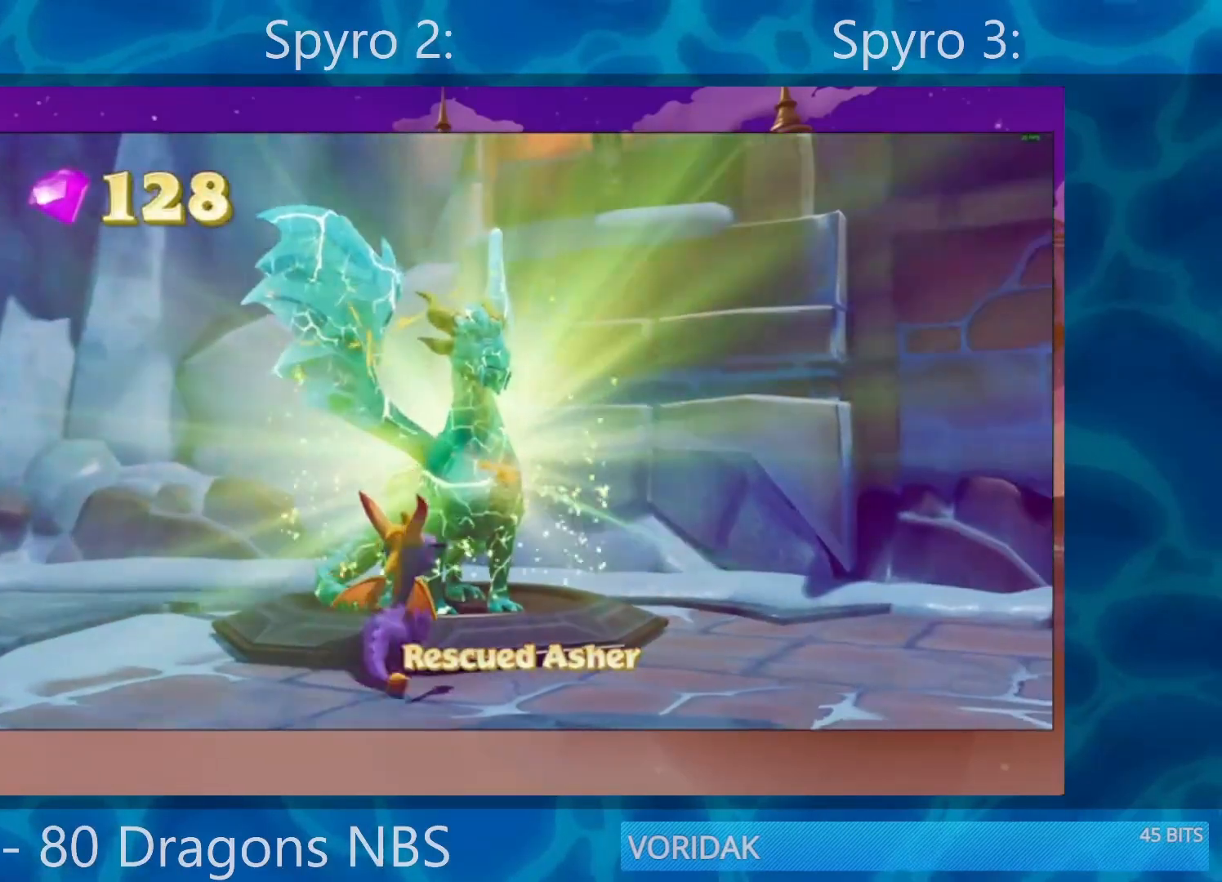
{"buttons": ["TRIANGLE"], "left_stick": "center", "right_stick": "center", "events": [[33, "TRIANGLE", "up"], [133, "TRIANGLE", "down"], [150, "TRIANGLE", "up"], [267, "TRIANGLE", "down"], [383, "TRIANGLE", "up"], [400, "TRIANGLE", "down"]]}
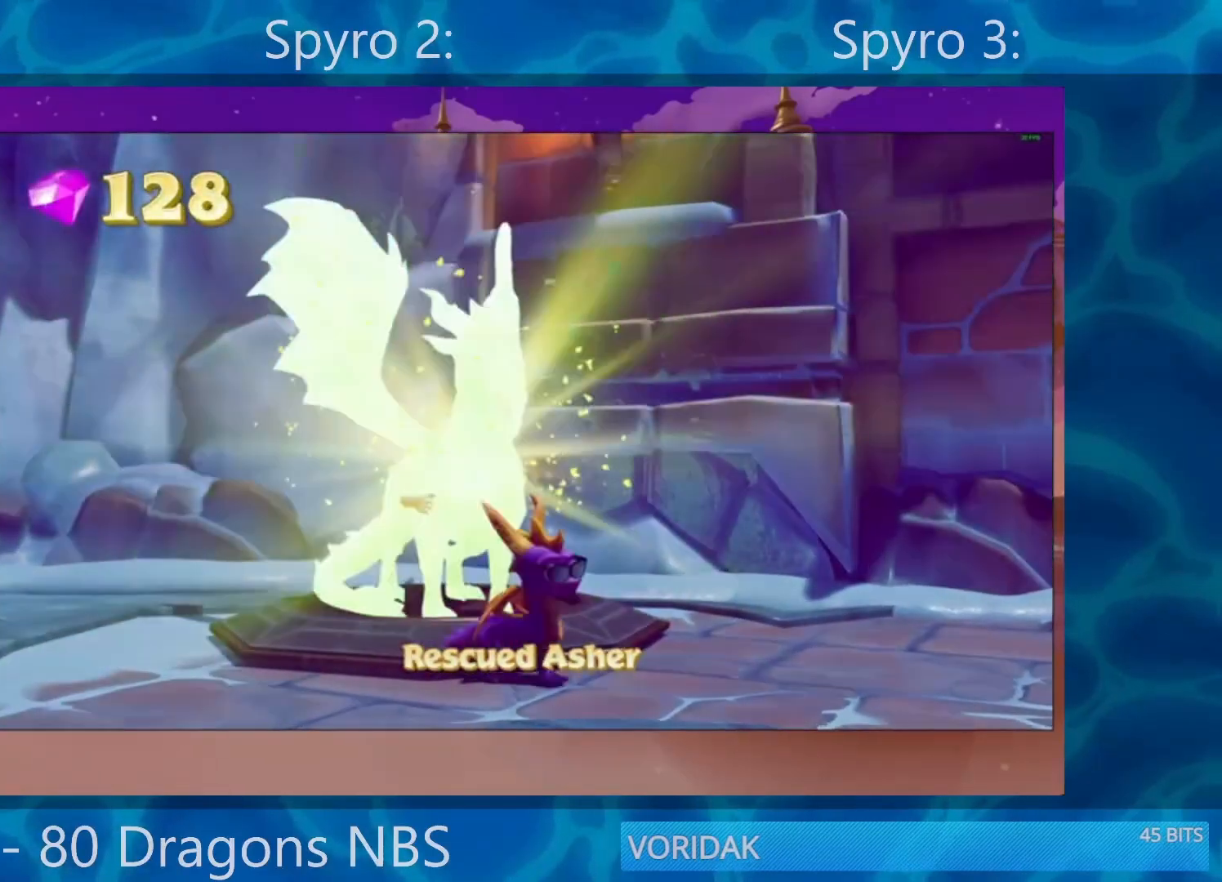
{"buttons": [], "left_stick": "center", "right_stick": "center", "events": [[17, "TRIANGLE", "up"], [50, "TRIANGLE", "down"], [133, "TRIANGLE", "up"], [200, "TRIANGLE", "down"], [283, "TRIANGLE", "up"], [400, "TRIANGLE", "down"], [417, "TRIANGLE", "up"]]}
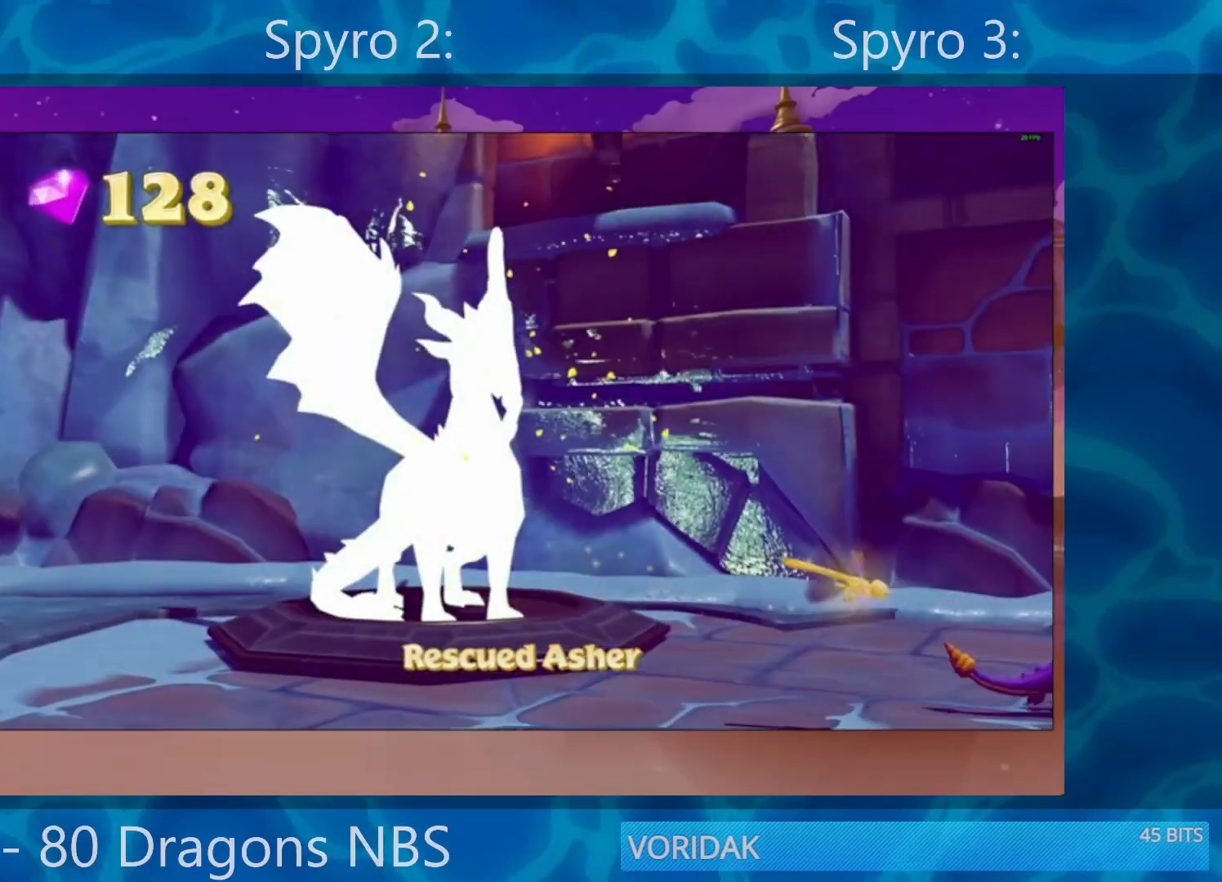
{"buttons": [], "left_stick": "center", "right_stick": "center", "events": [[17, "TRIANGLE", "down"], [83, "TRIANGLE", "up"], [133, "TRIANGLE", "down"], [233, "TRIANGLE", "up"], [300, "TRIANGLE", "down"], [417, "TRIANGLE", "up"]]}
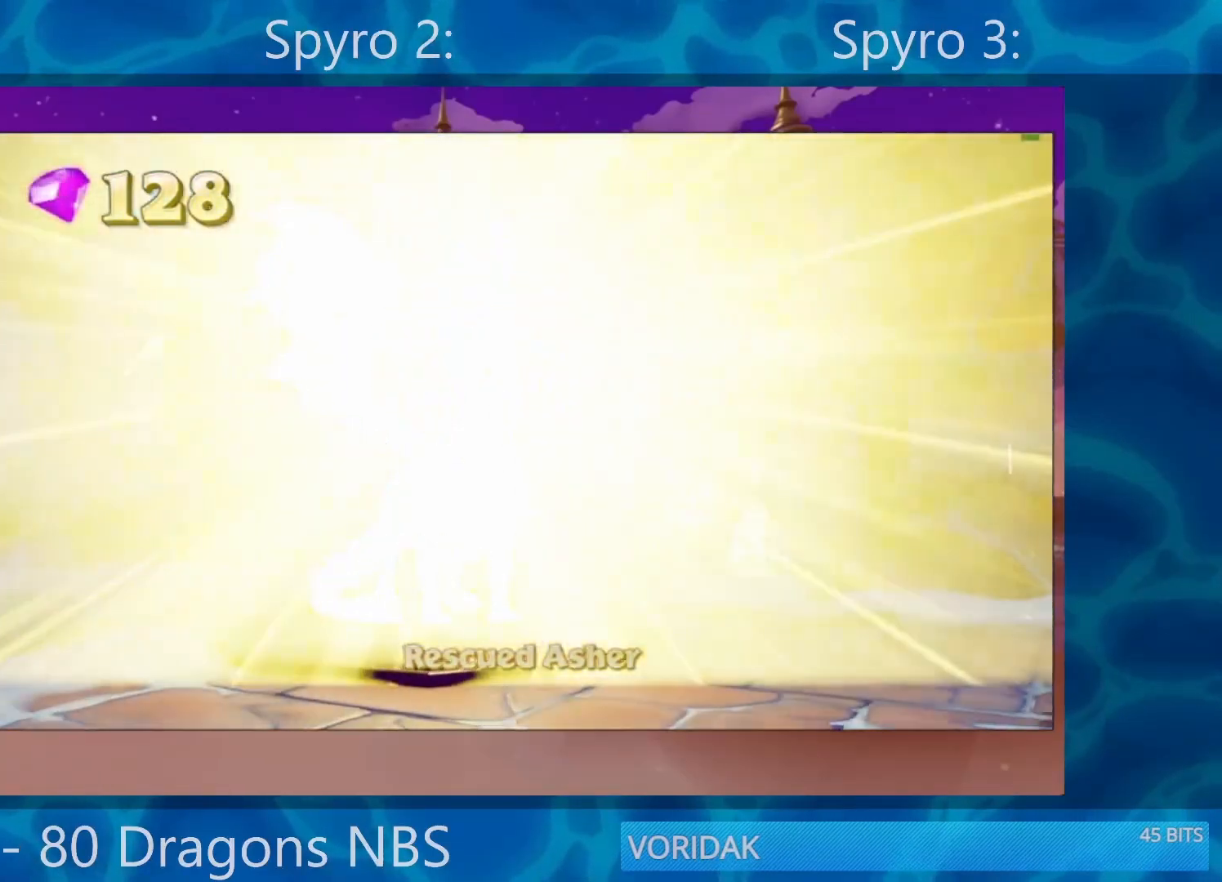
{"buttons": ["SQUARE"], "left_stick": "center", "right_stick": "center", "events": [[167, "TRIANGLE", "down"], [283, "SQUARE", "down"], [283, "TRIANGLE", "up"]]}
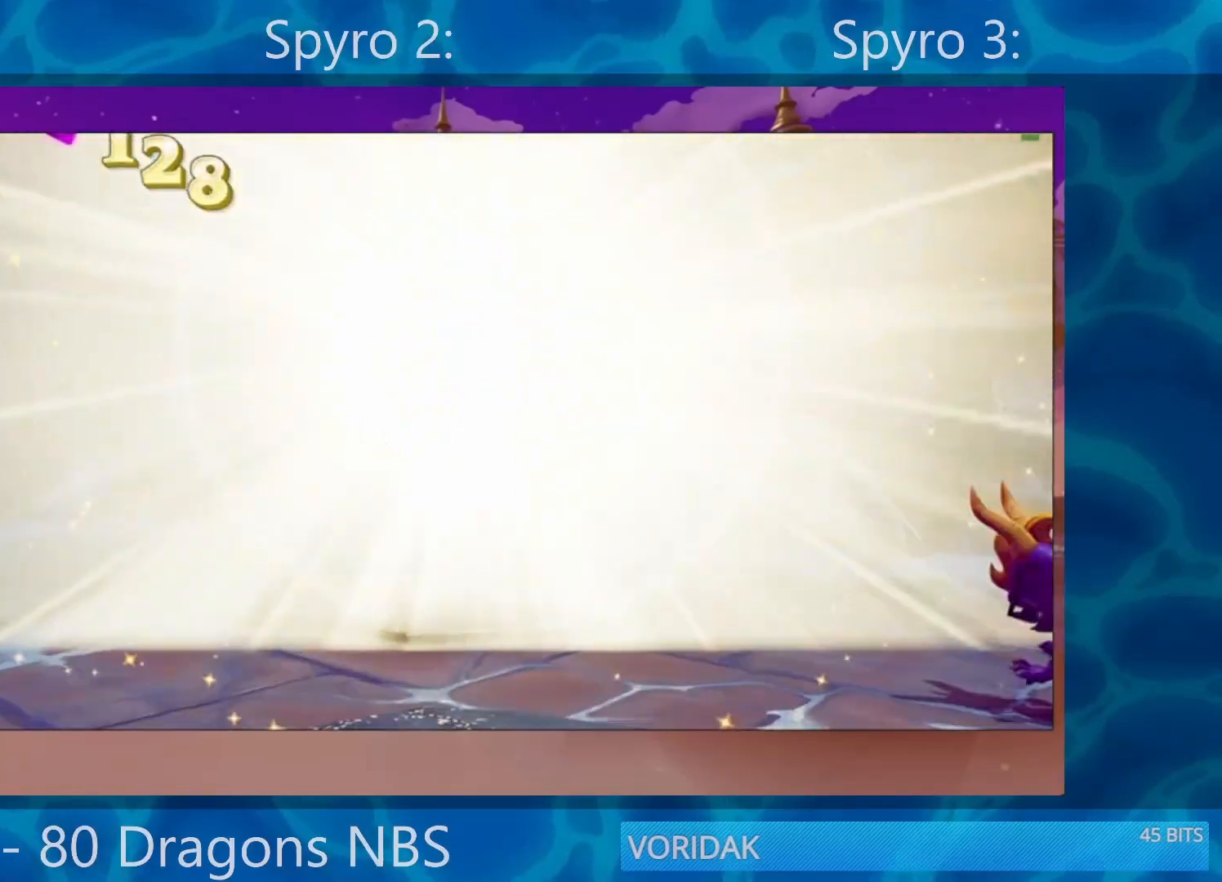
{"buttons": ["SQUARE"], "left_stick": "left", "right_stick": "center", "events": [[100, "left_stick", "left"], [250, "left_stick", "center"], [450, "left_stick", "left"]]}
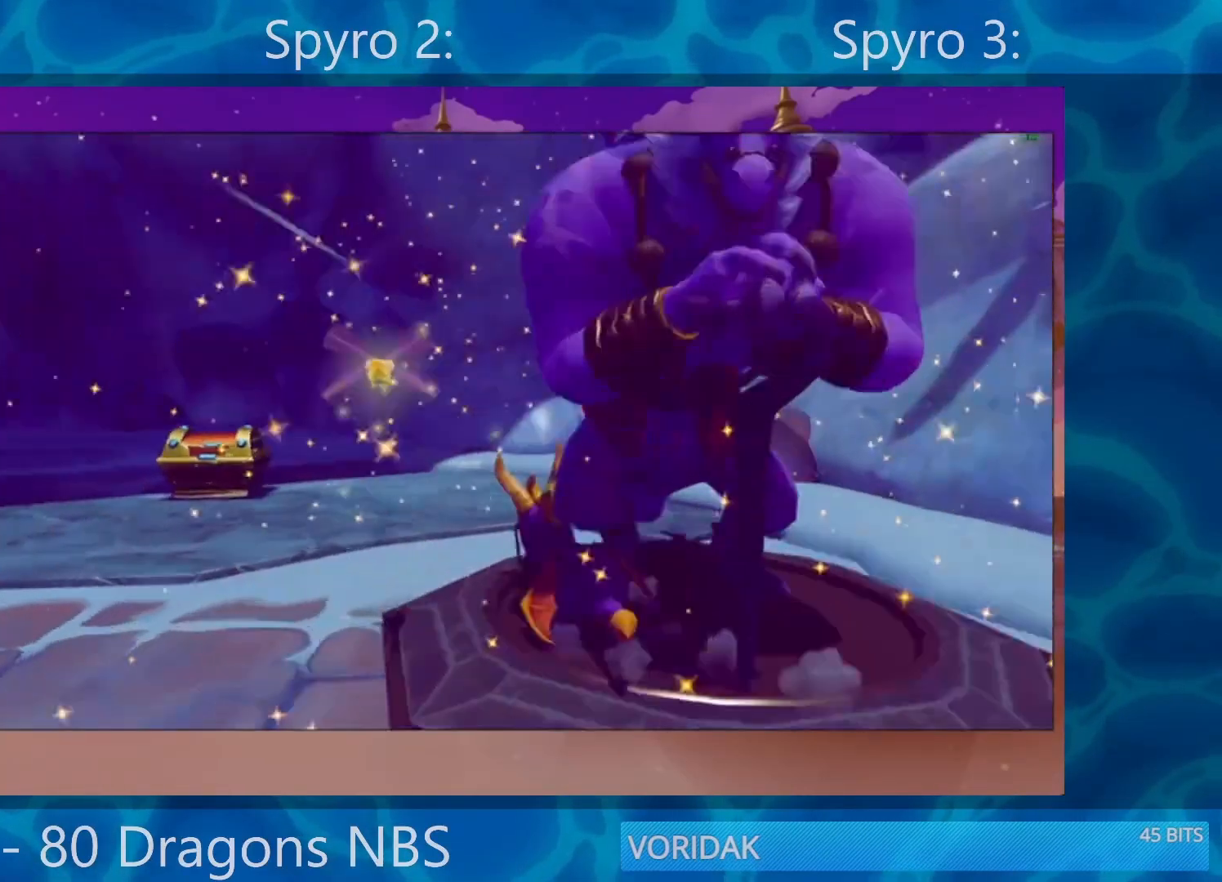
{"buttons": [], "left_stick": "down-left", "right_stick": "center", "events": [[250, "left_stick", "center"], [383, "SQUARE", "up"], [383, "left_stick", "left"], [450, "left_stick", "down-left"]]}
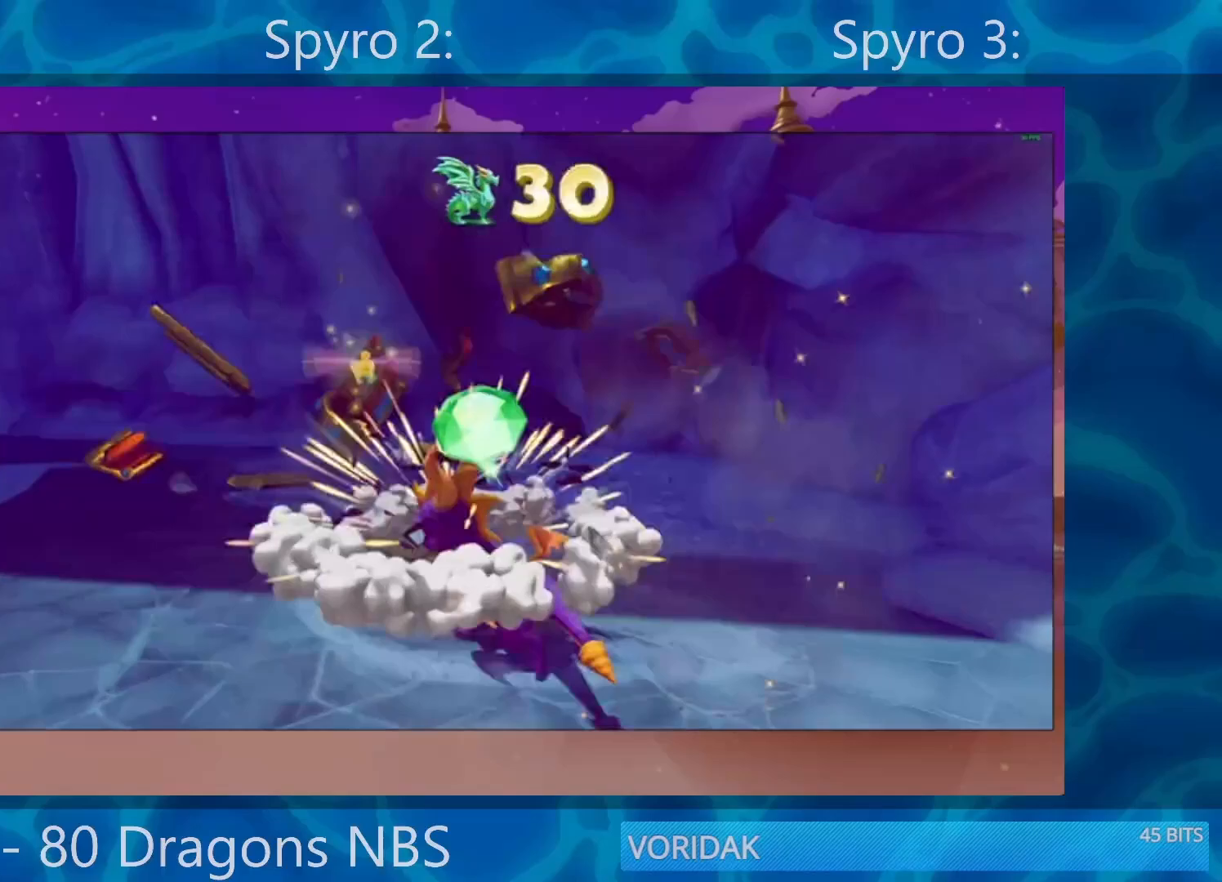
{"buttons": ["SQUARE"], "left_stick": "left", "right_stick": "center", "events": [[133, "SQUARE", "down"], [417, "left_stick", "left"]]}